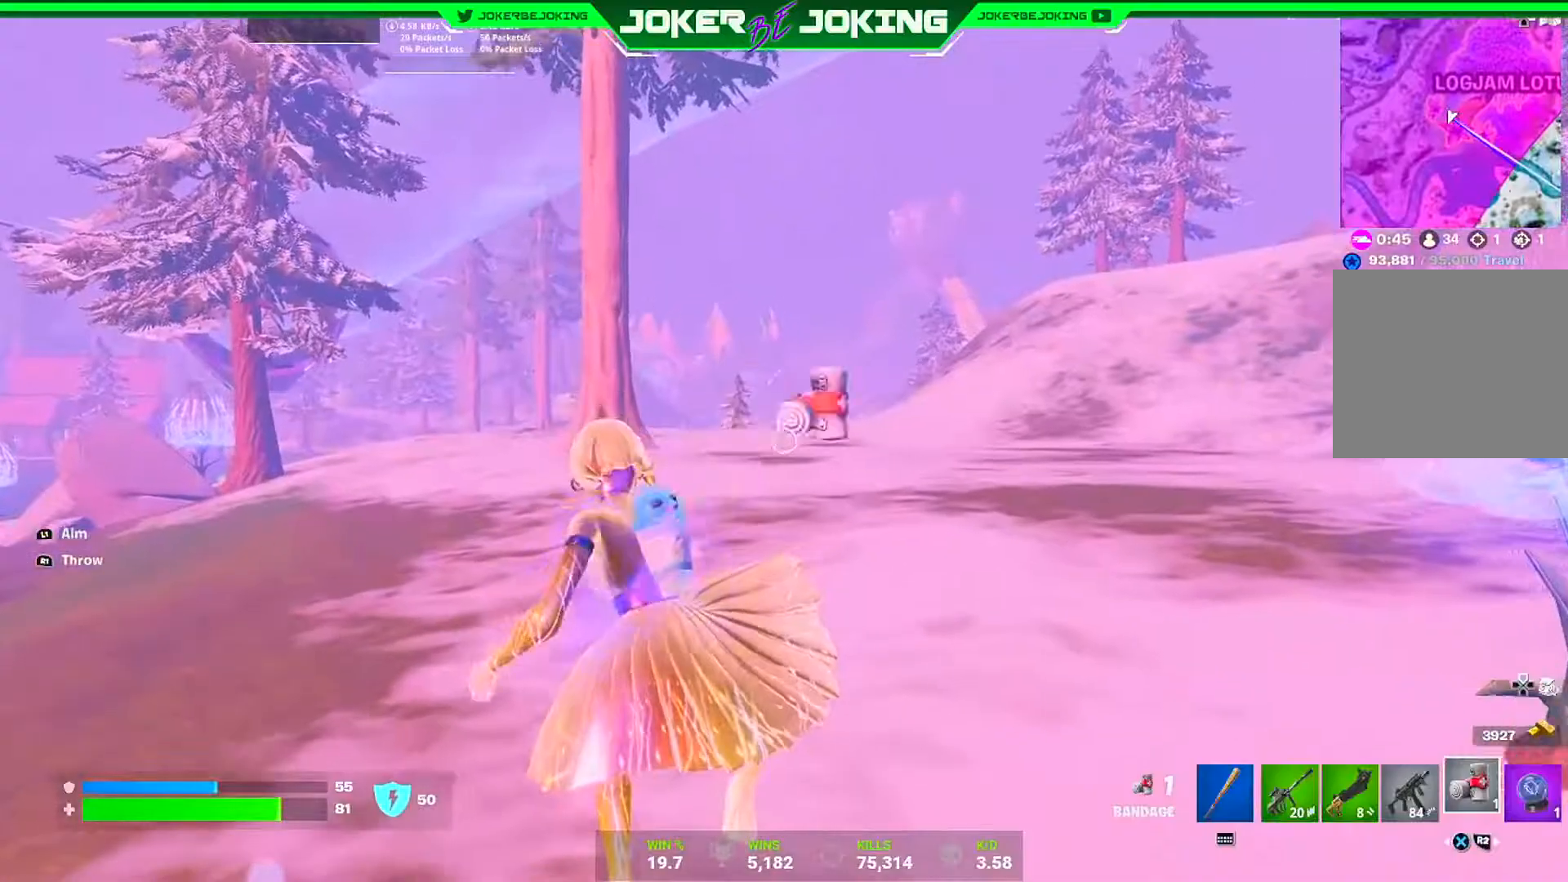
Gameplay with a controller (PlayStation layout); each line is a JSON object with the inputs held at the frame after it. "events" lists button and stick changes between this image and that frame as [ms after this image, input, new state], when the widget could be followed in between. Not read: R3.
{"buttons": ["L3"], "left_stick": "up", "right_stick": "up-left", "events": [[16, "R1", "up"], [50, "L1", "up"], [150, "left_stick", "up"], [217, "right_stick", "left"], [500, "L3", "down"], [500, "right_stick", "up-left"]]}
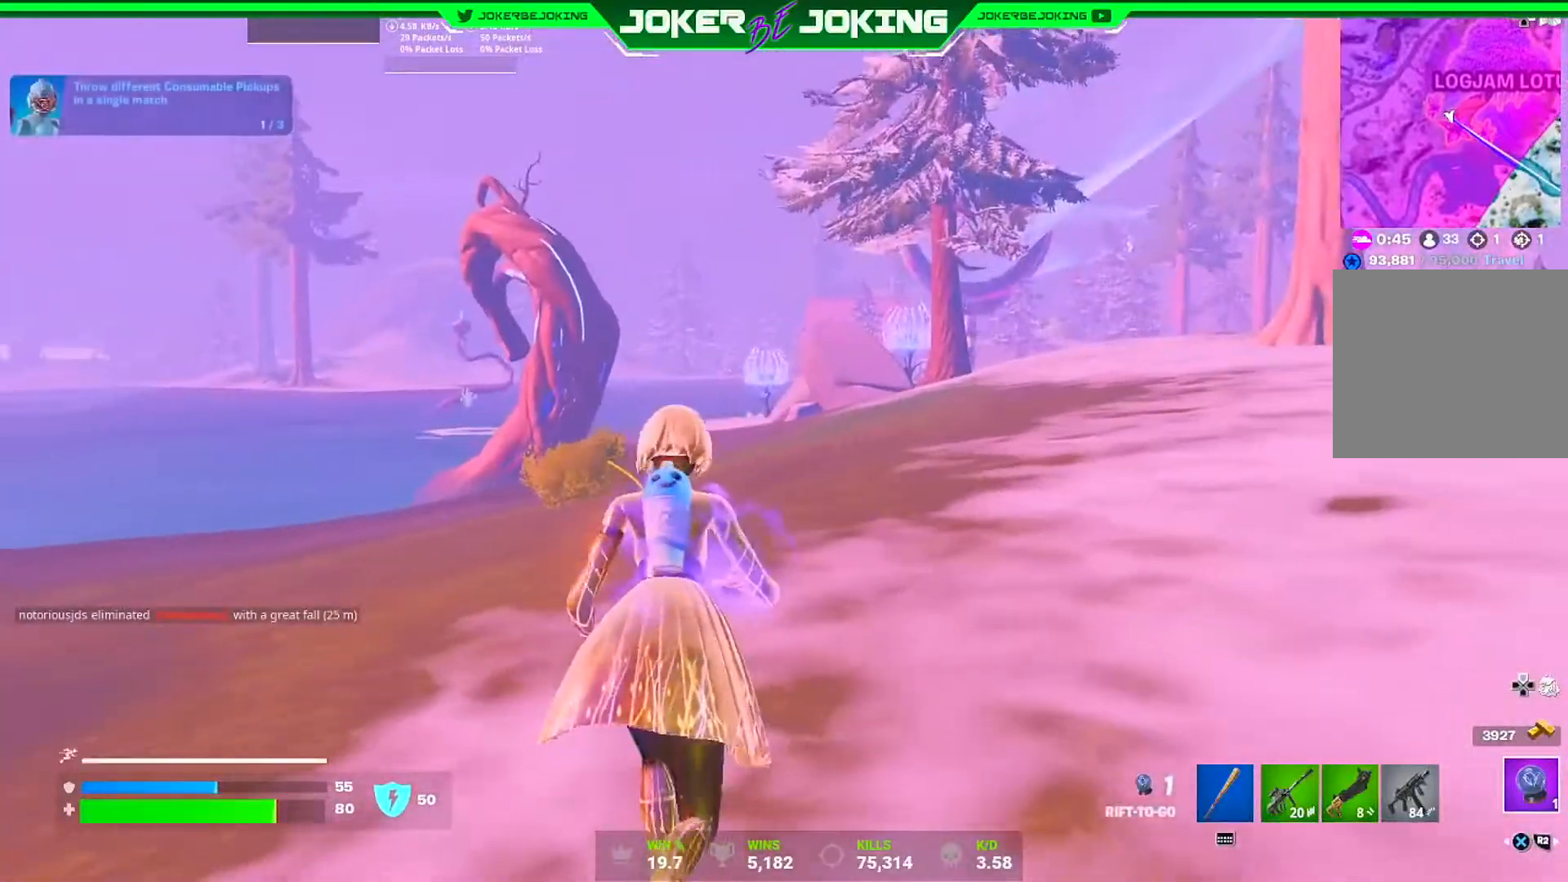
{"buttons": ["L1", "R1"], "left_stick": "center", "right_stick": "center", "events": [[117, "L3", "up"], [184, "right_stick", "center"], [334, "L1", "down"], [334, "left_stick", "center"], [334, "right_stick", "left"], [417, "right_stick", "center"], [467, "R1", "down"]]}
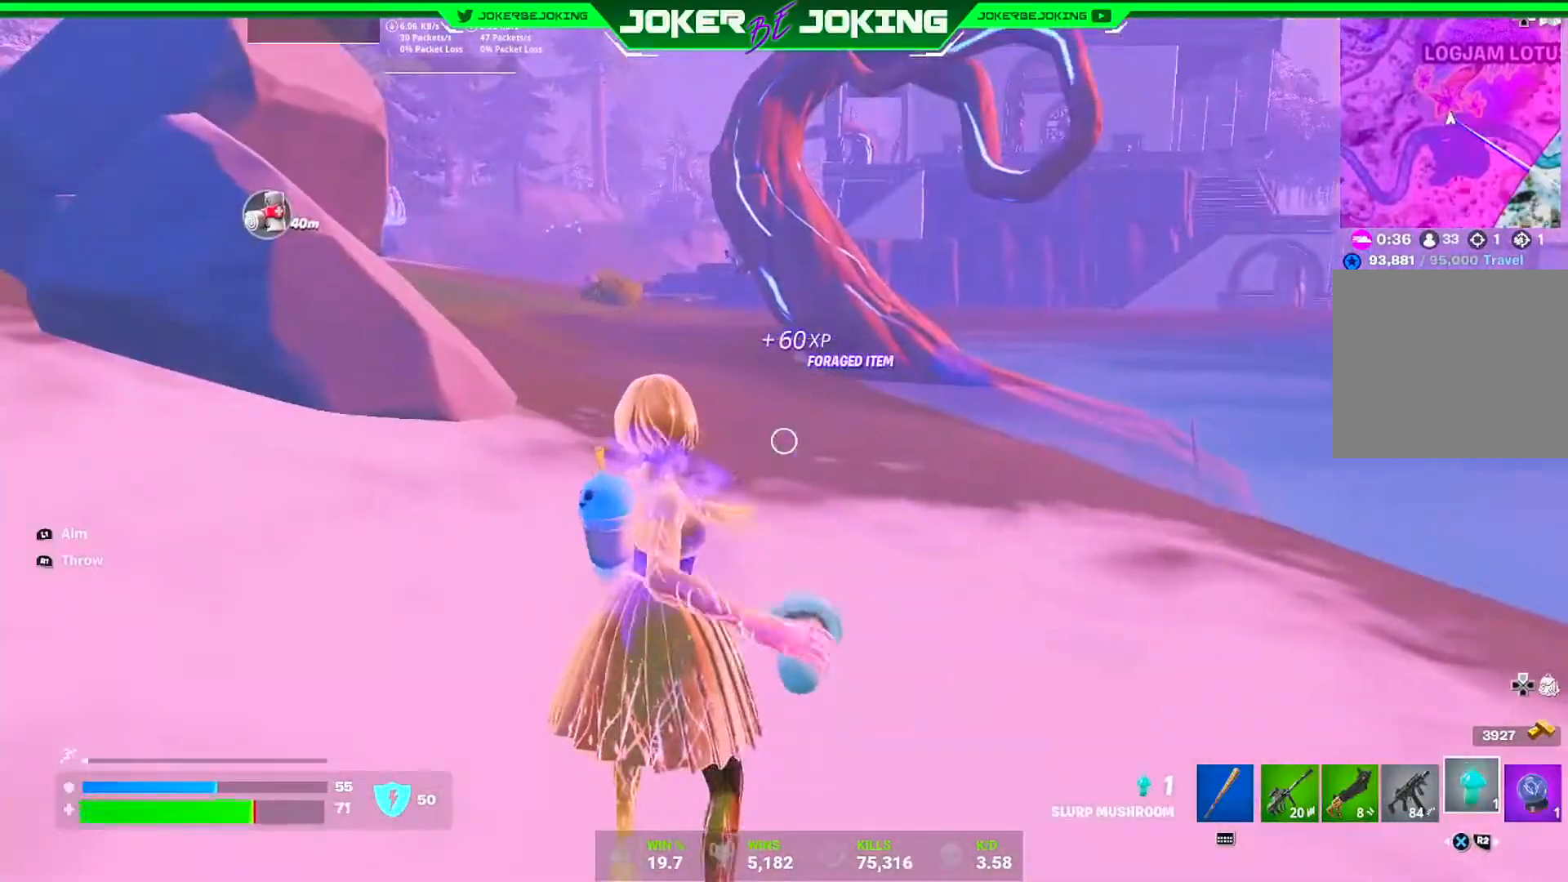
{"buttons": [], "left_stick": "down-right", "right_stick": "right", "events": [[100, "R1", "up"], [167, "R1", "down"], [217, "L1", "up"], [267, "R1", "up"], [317, "left_stick", "down-right"], [450, "right_stick", "right"]]}
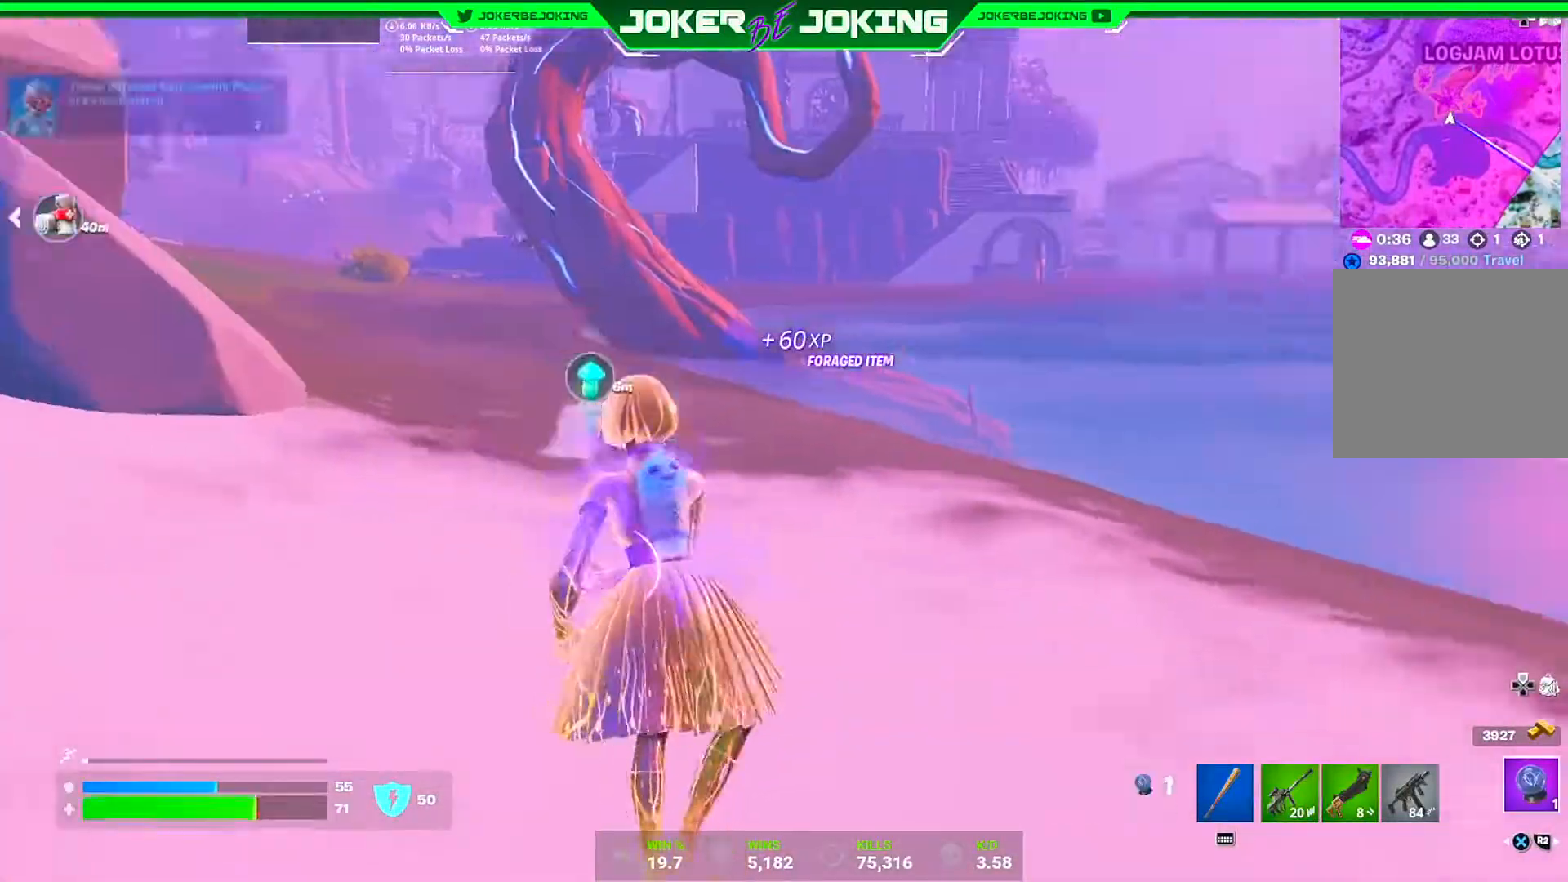
{"buttons": [], "left_stick": "right", "right_stick": "right", "events": [[134, "left_stick", "right"]]}
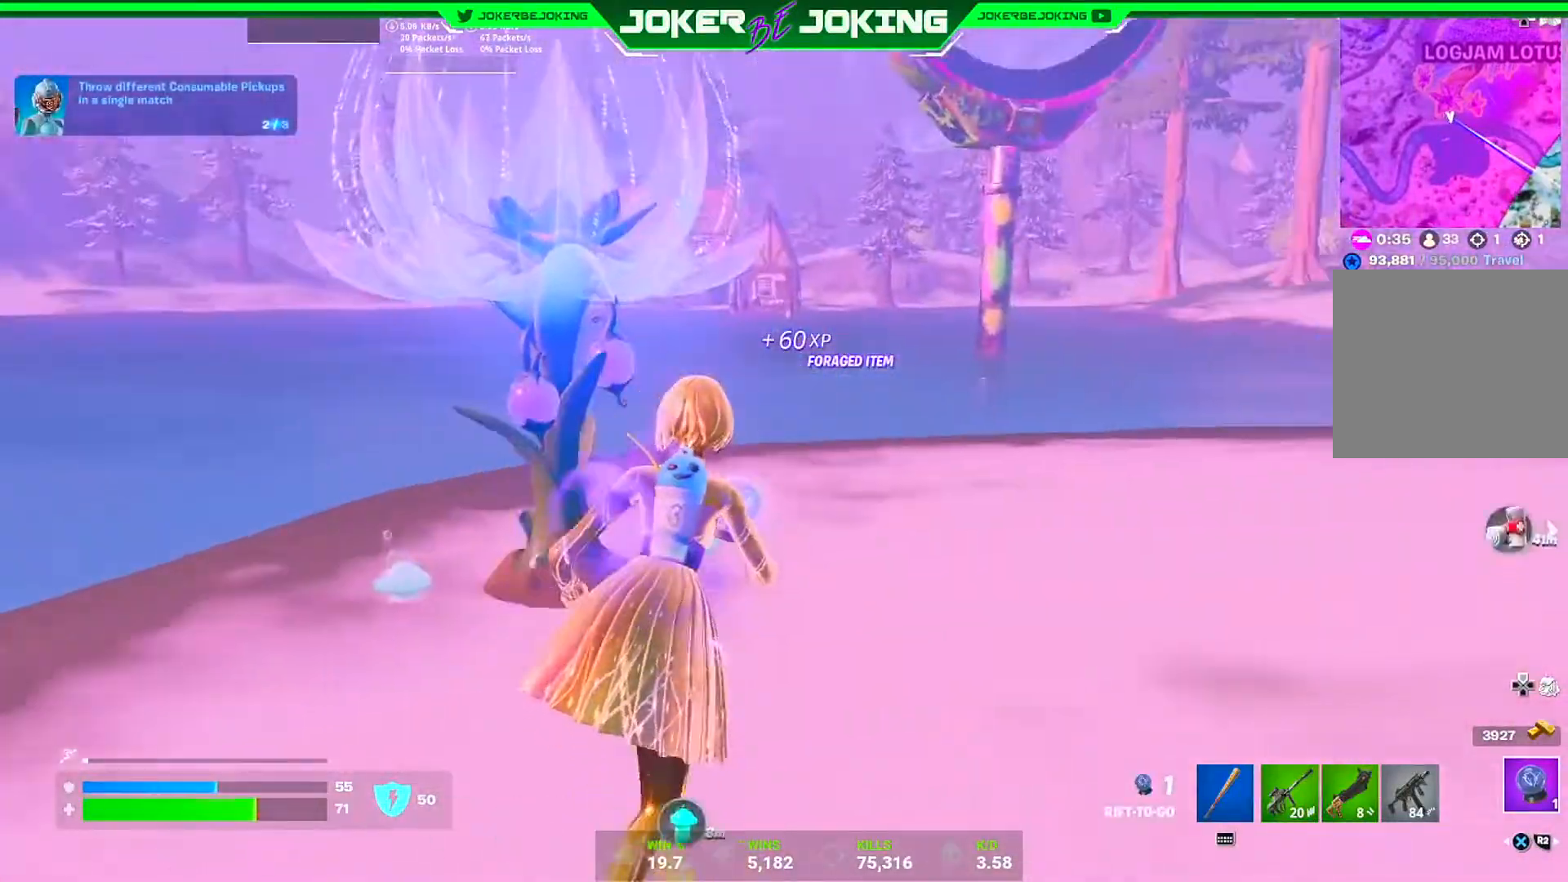
{"buttons": [], "left_stick": "right", "right_stick": "left", "events": [[67, "left_stick", "up"], [67, "right_stick", "center"], [117, "right_stick", "down"], [167, "right_stick", "left"], [367, "left_stick", "right"]]}
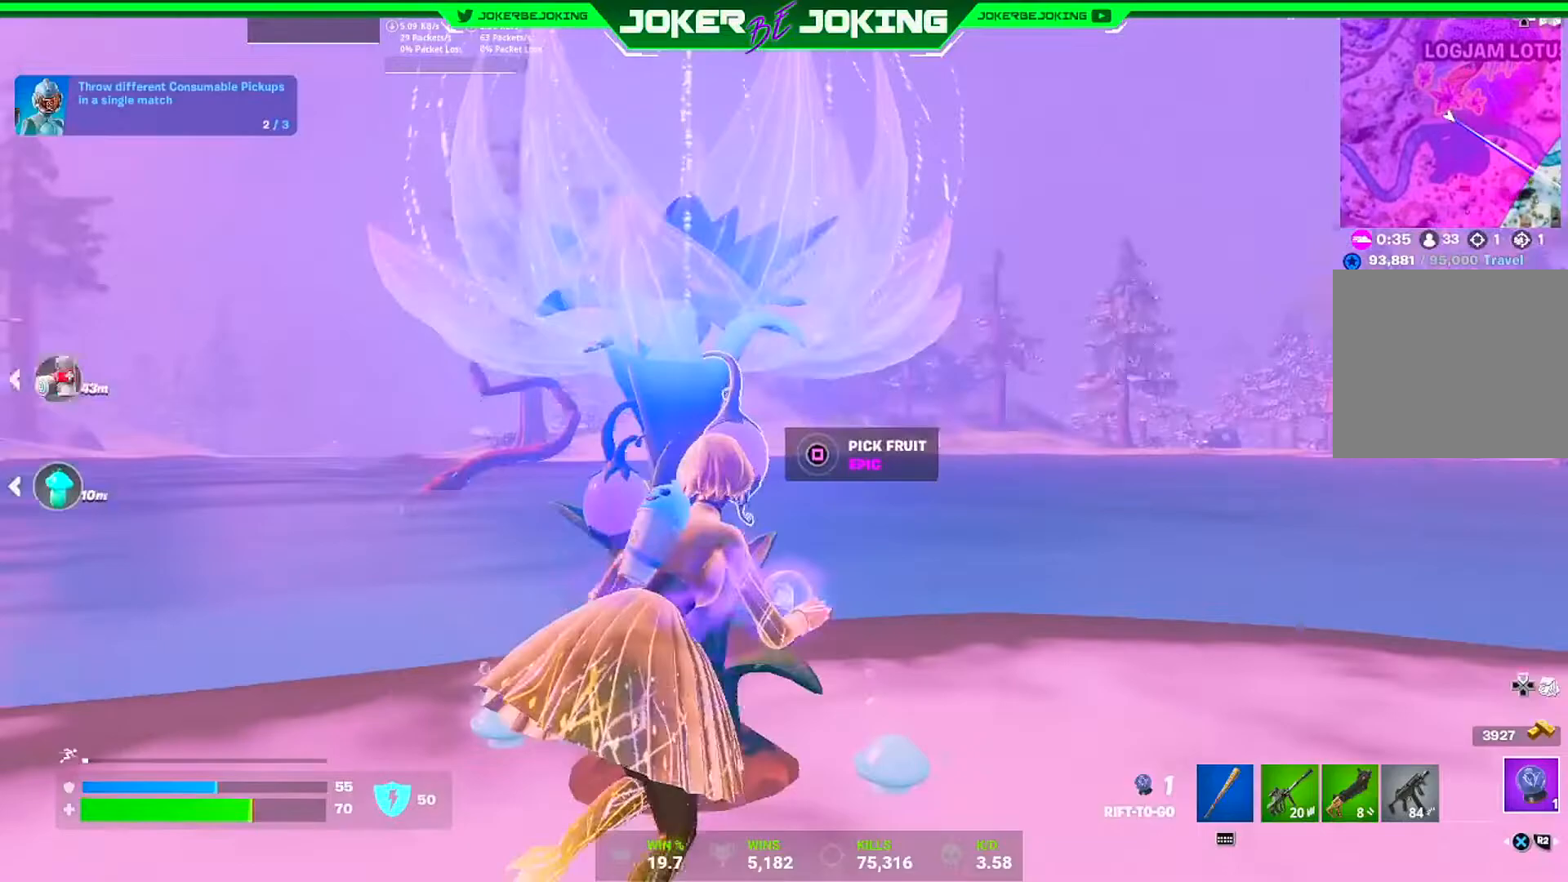
{"buttons": [], "left_stick": "up-right", "right_stick": "center", "events": [[167, "left_stick", "center"], [217, "right_stick", "center"], [234, "left_stick", "down-right"], [301, "left_stick", "up-right"]]}
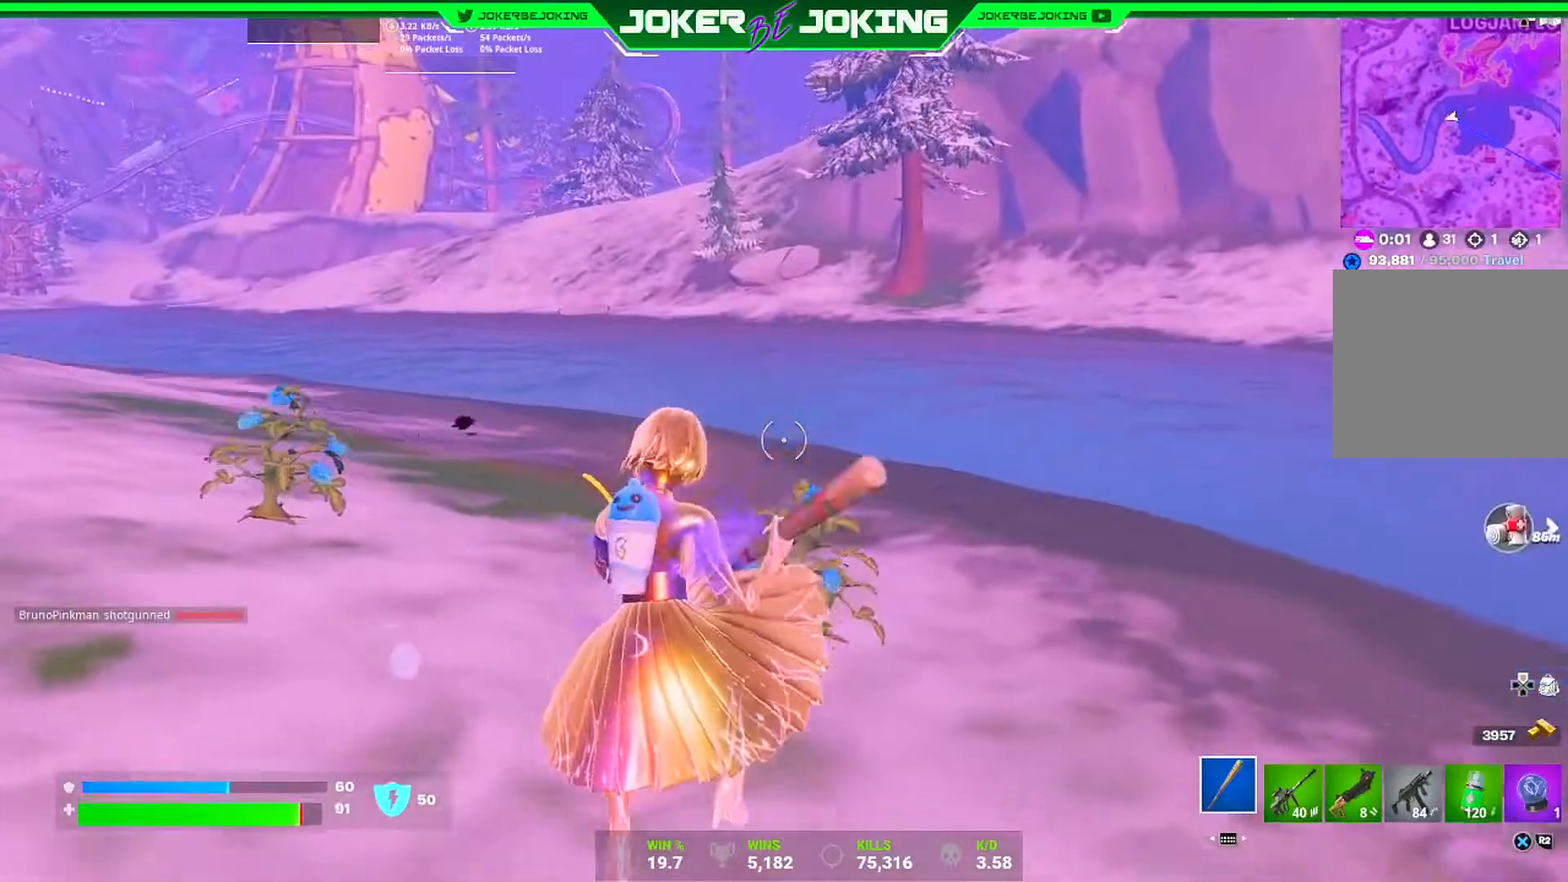
{"buttons": ["R1"], "left_stick": "up-right", "right_stick": "up", "events": [[83, "right_stick", "up"], [450, "R1", "down"]]}
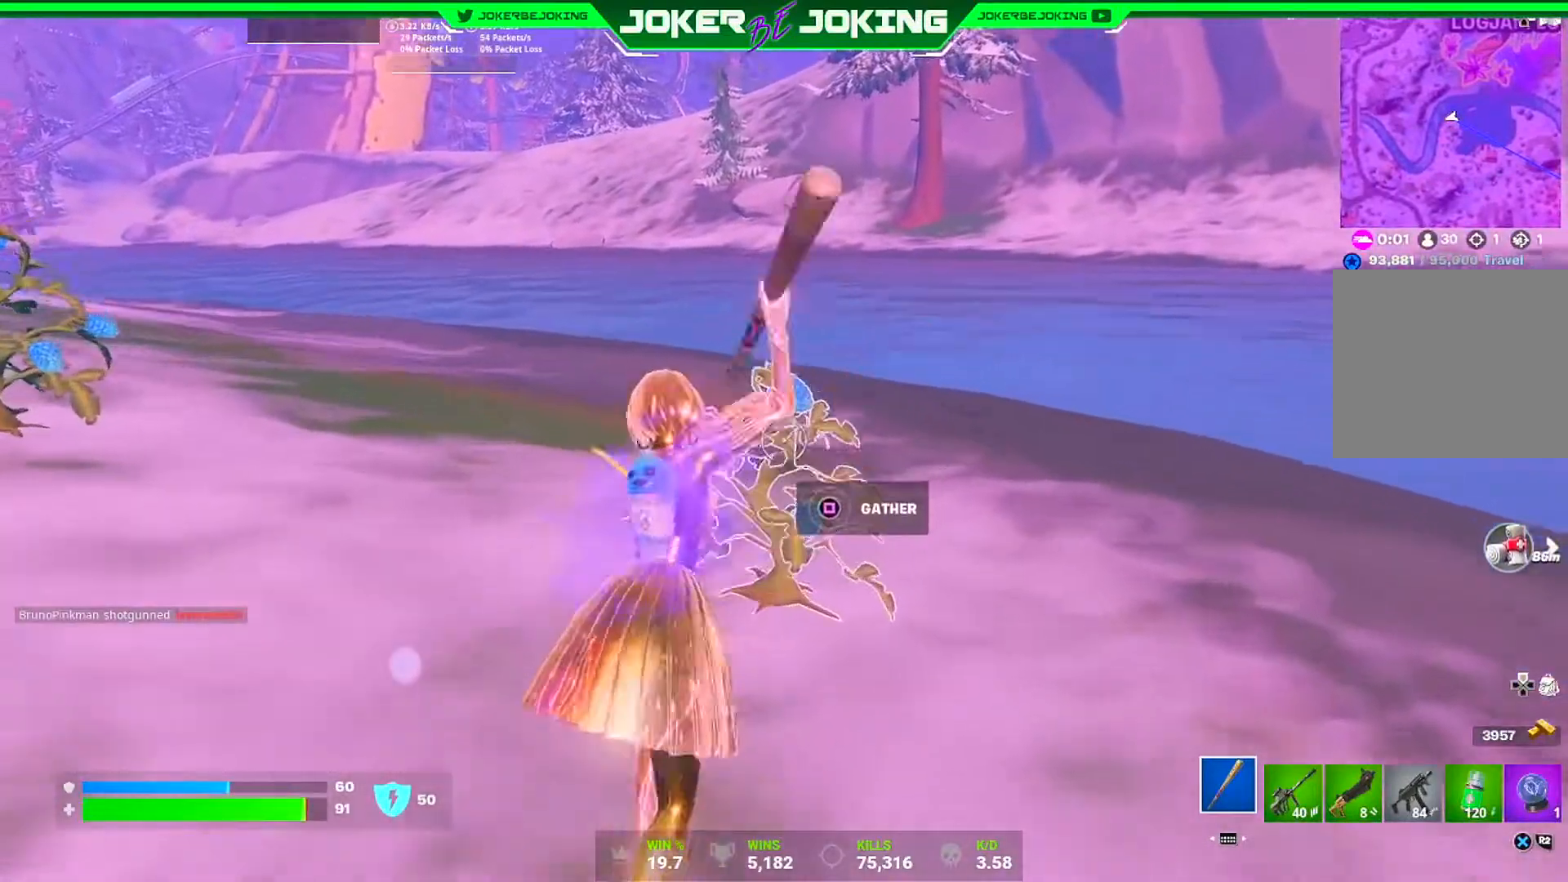
{"buttons": [], "left_stick": "right", "right_stick": "center", "events": [[17, "right_stick", "up-left"], [100, "R1", "up"], [167, "left_stick", "right"], [200, "R2", "down"], [234, "right_stick", "left"], [301, "R2", "up"], [351, "right_stick", "center"]]}
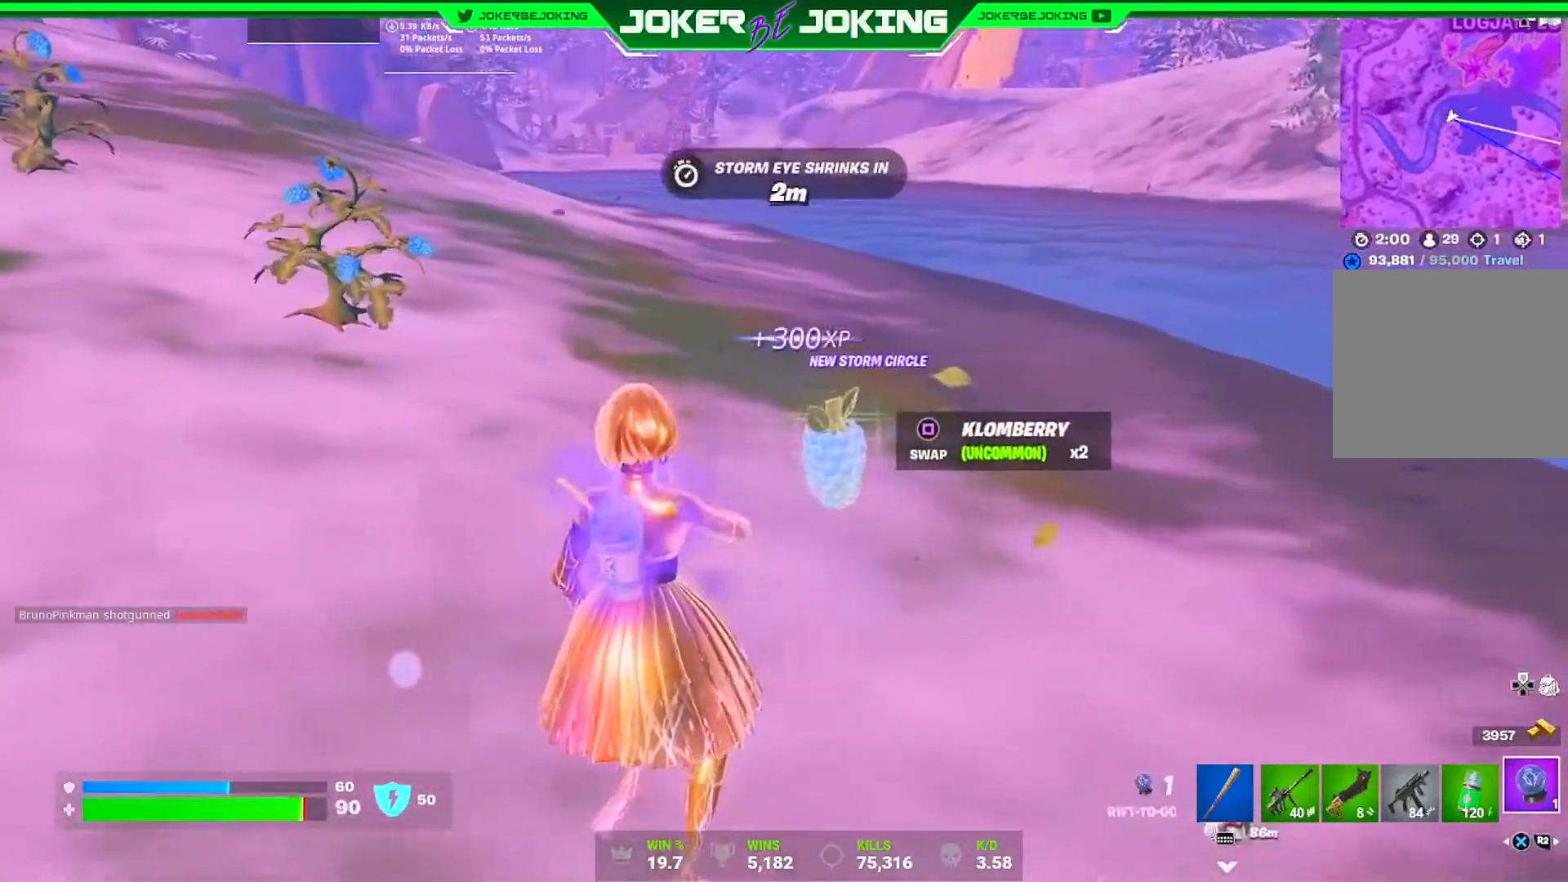
{"buttons": [], "left_stick": "left", "right_stick": "left", "events": [[16, "SQUARE", "down"], [66, "left_stick", "up"], [150, "SQUARE", "up"], [200, "left_stick", "up-right"], [350, "left_stick", "center"], [350, "right_stick", "left"], [417, "left_stick", "left"]]}
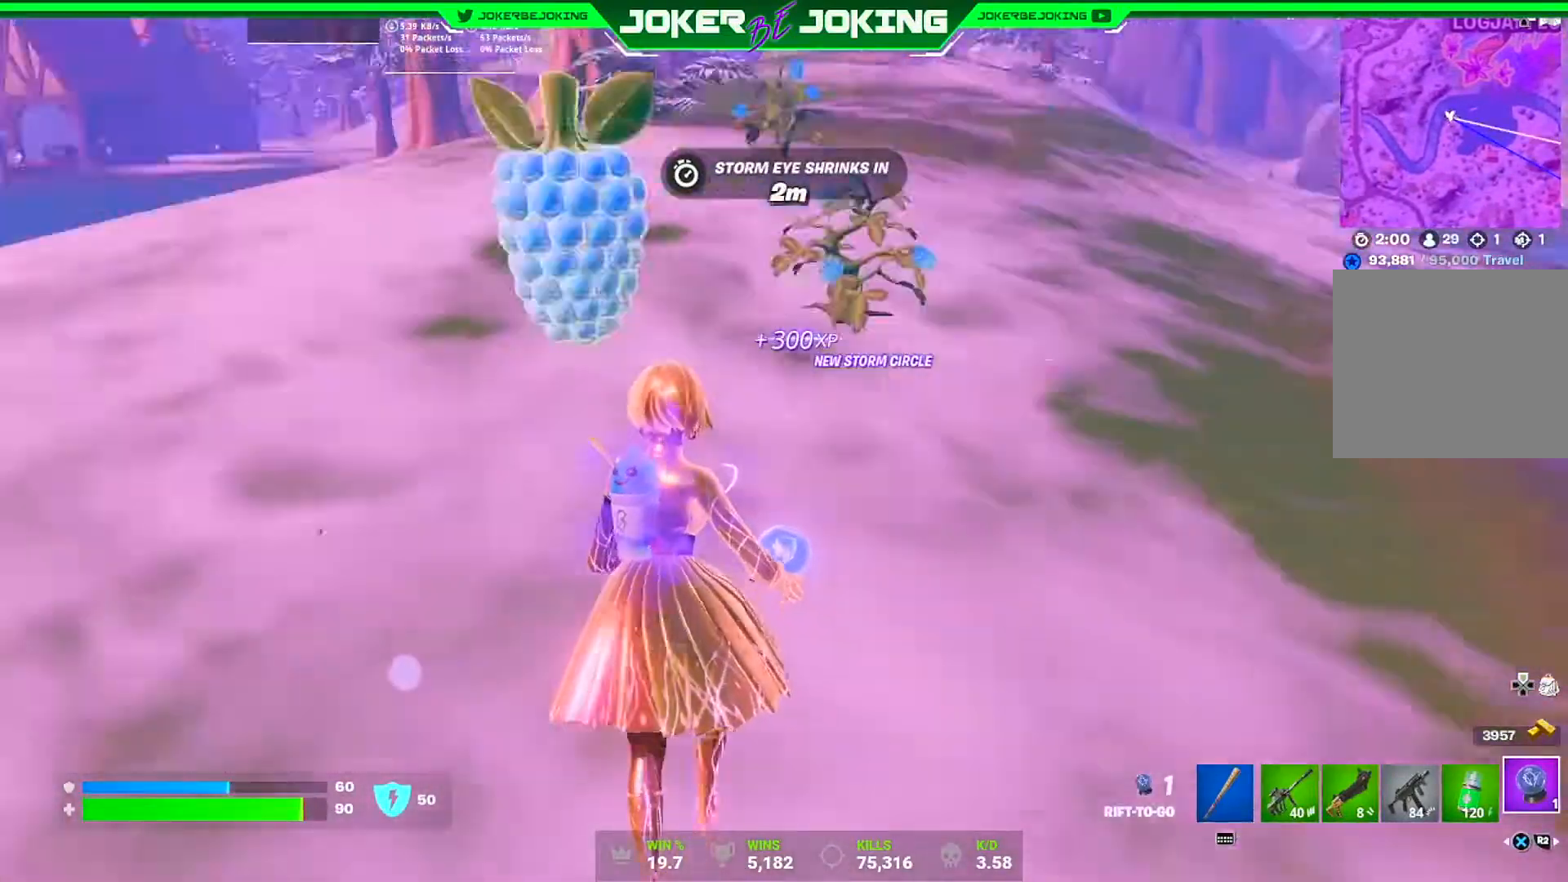
{"buttons": ["L1"], "left_stick": "left", "right_stick": "right", "events": [[200, "right_stick", "center"], [351, "right_stick", "right"], [451, "L1", "down"]]}
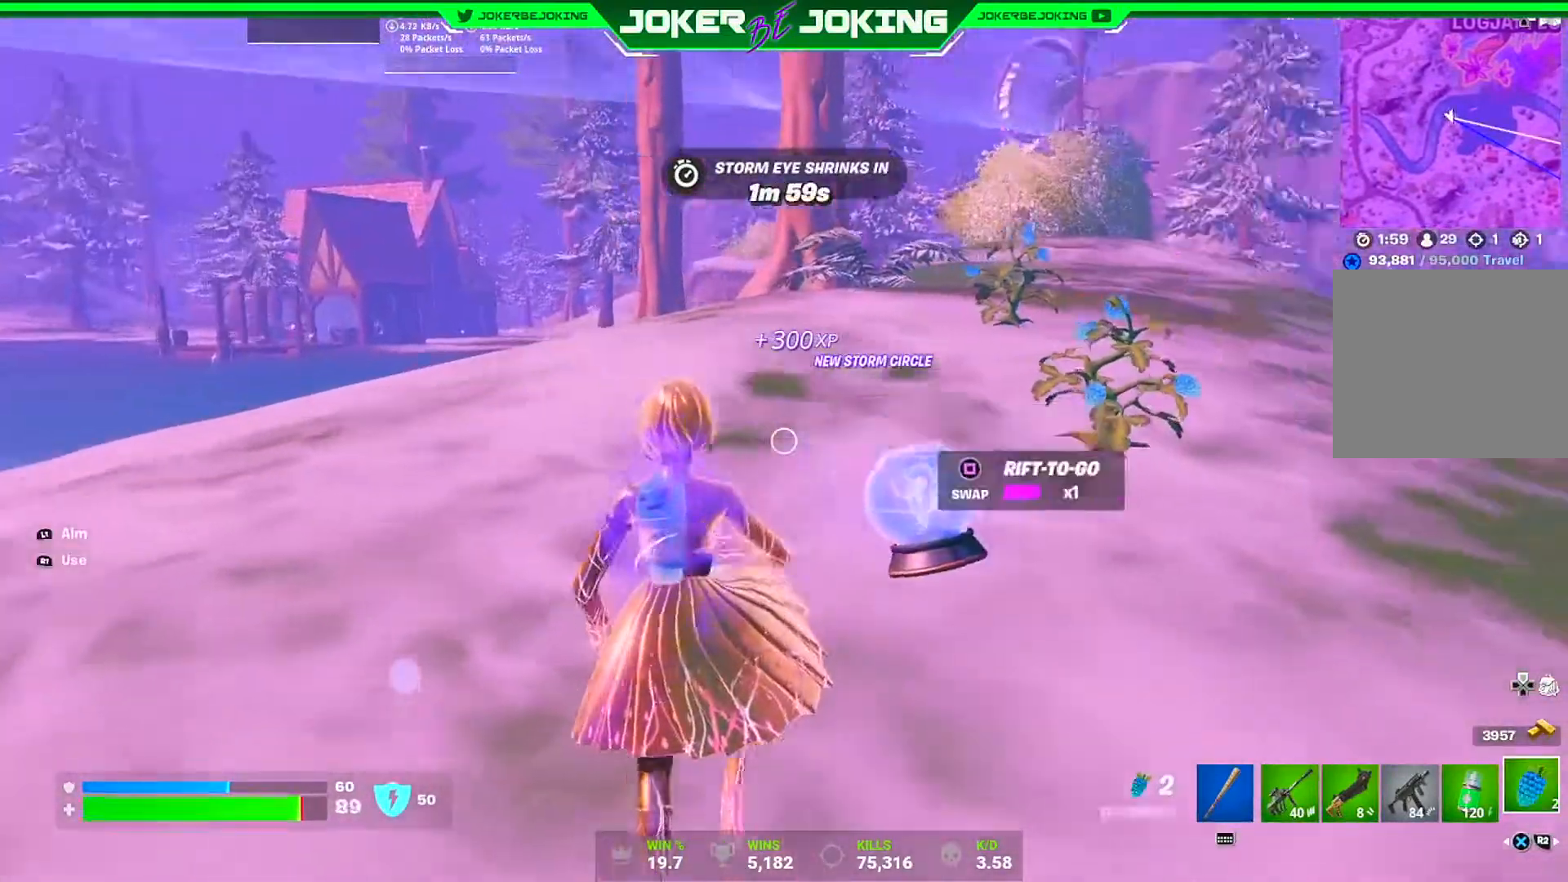
{"buttons": ["L1"], "left_stick": "center", "right_stick": "center", "events": [[133, "R1", "down"], [133, "right_stick", "down-right"], [217, "R1", "up"], [250, "left_stick", "center"], [283, "R1", "down"], [317, "right_stick", "center"], [400, "R1", "up"]]}
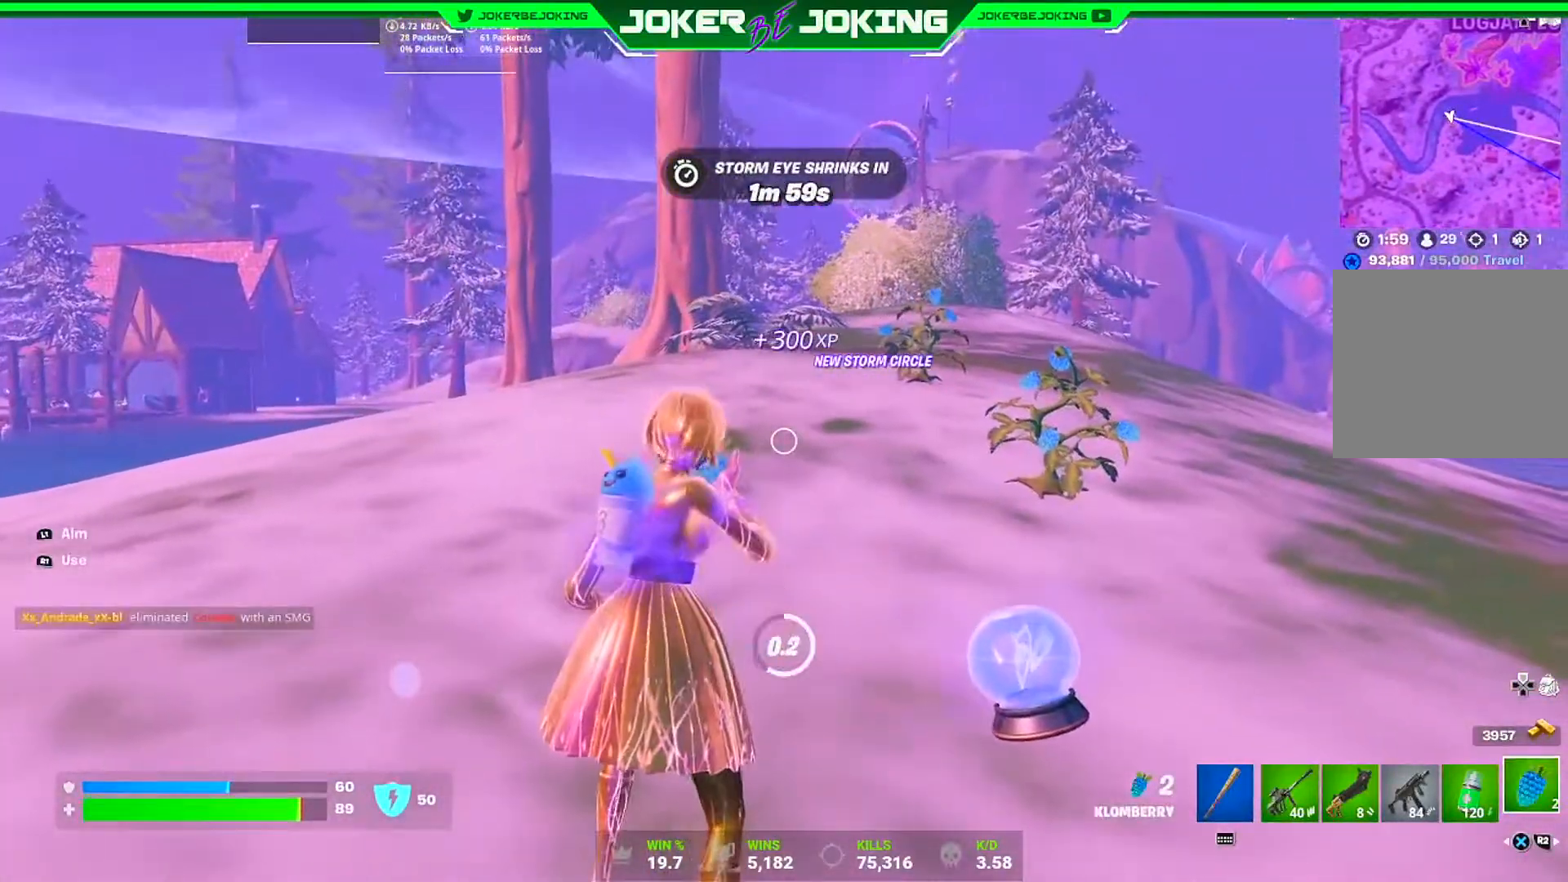
{"buttons": [], "left_stick": "left", "right_stick": "center", "events": [[167, "L1", "up"], [351, "left_stick", "left"]]}
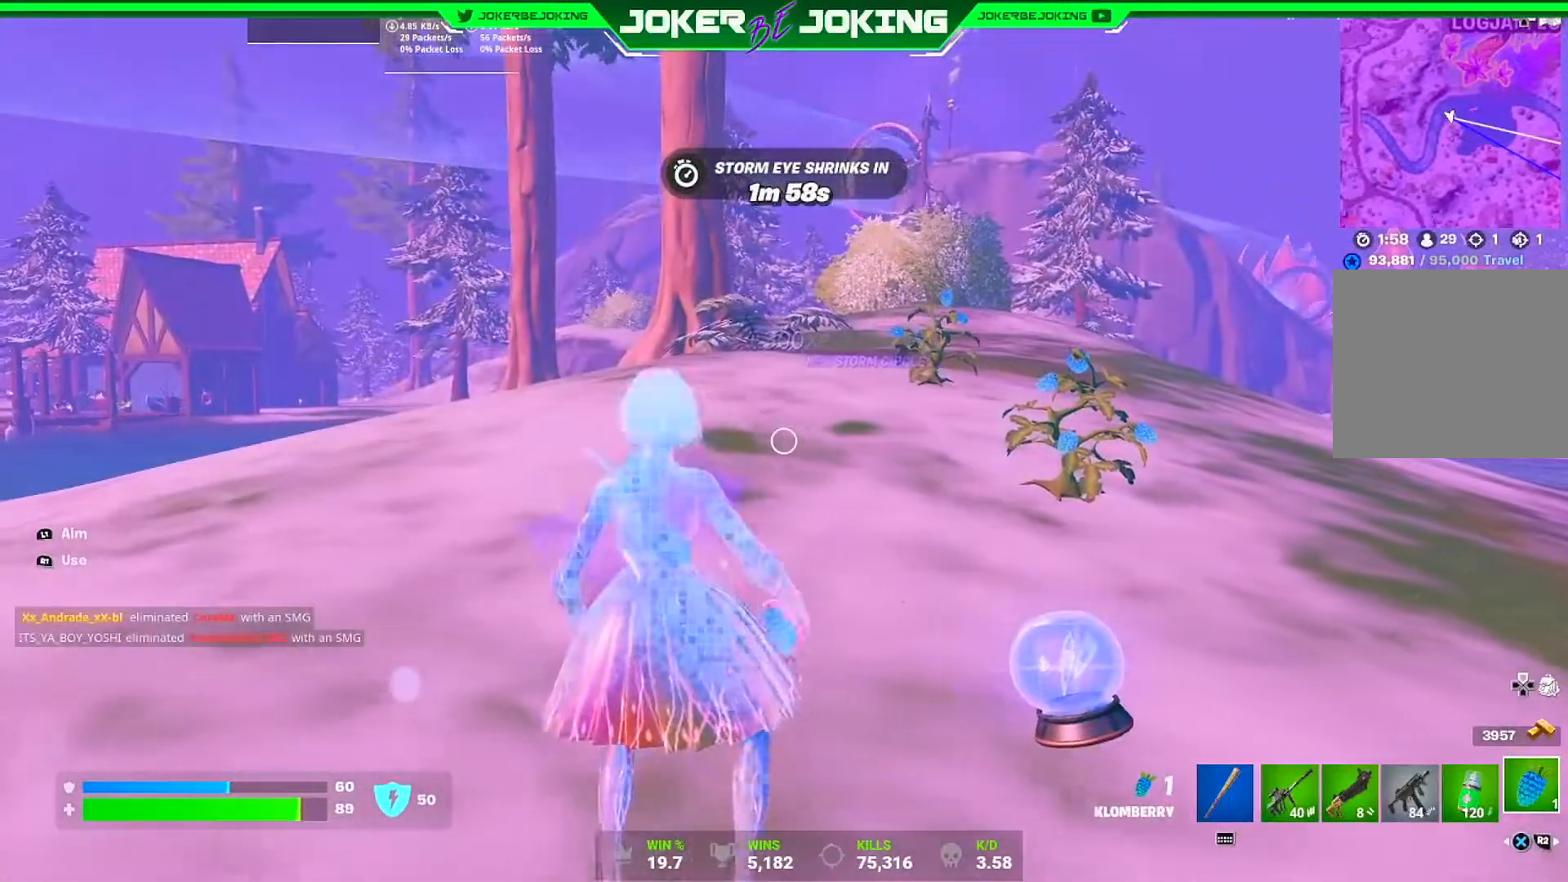
{"buttons": ["L1", "R1"], "left_stick": "center", "right_stick": "center", "events": [[117, "L1", "down"], [217, "left_stick", "center"], [434, "R1", "down"]]}
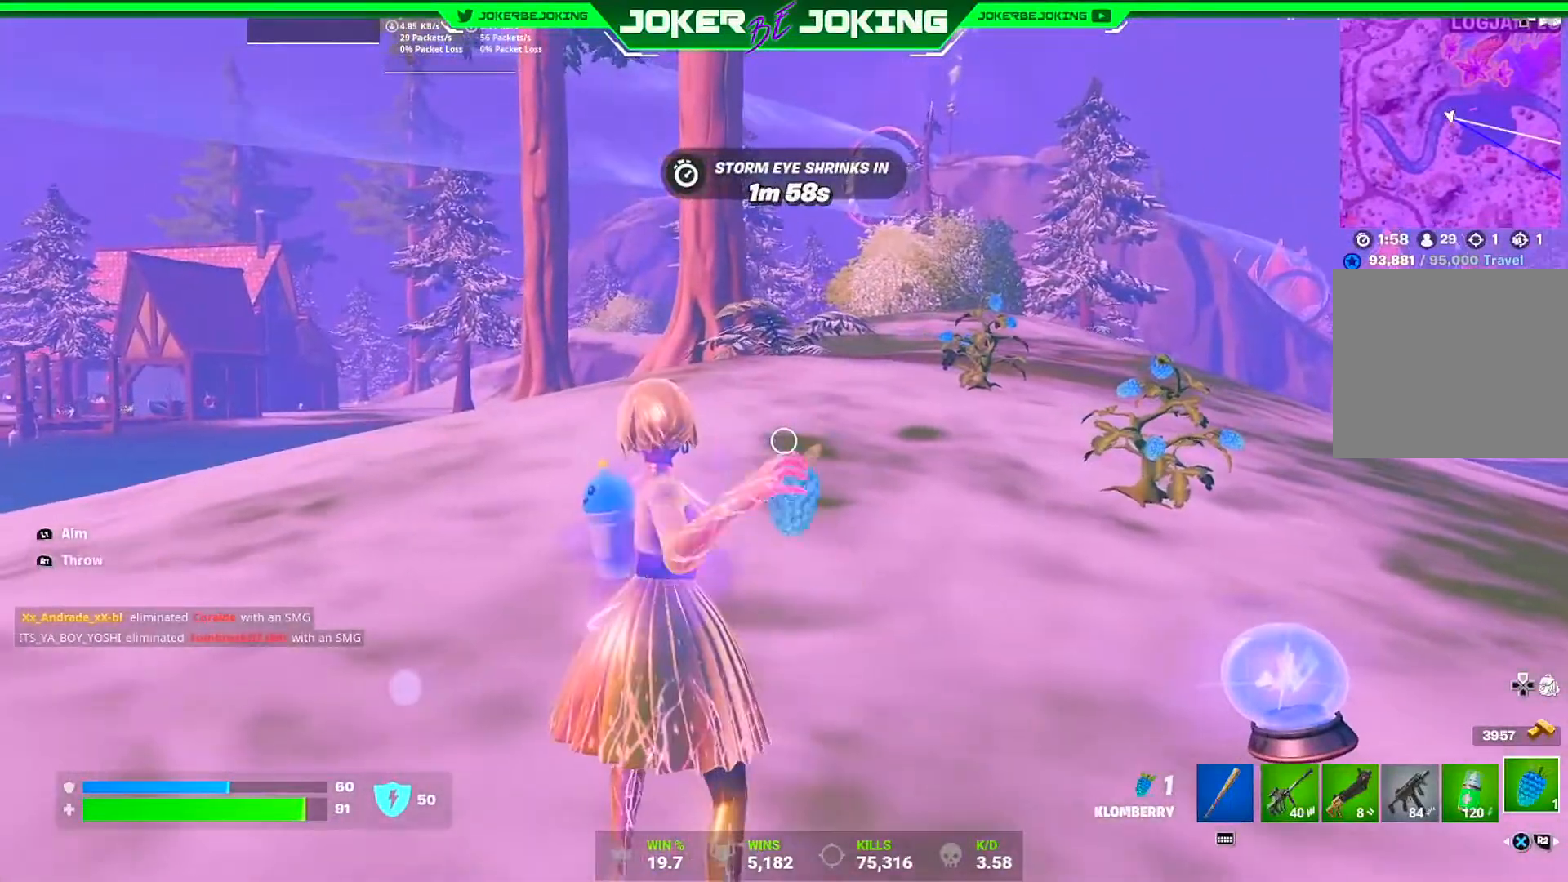
{"buttons": [], "left_stick": "up", "right_stick": "up-right", "events": [[17, "R1", "up"], [84, "R1", "down"], [184, "L1", "up"], [200, "R1", "up"], [401, "right_stick", "up-right"], [434, "left_stick", "up"]]}
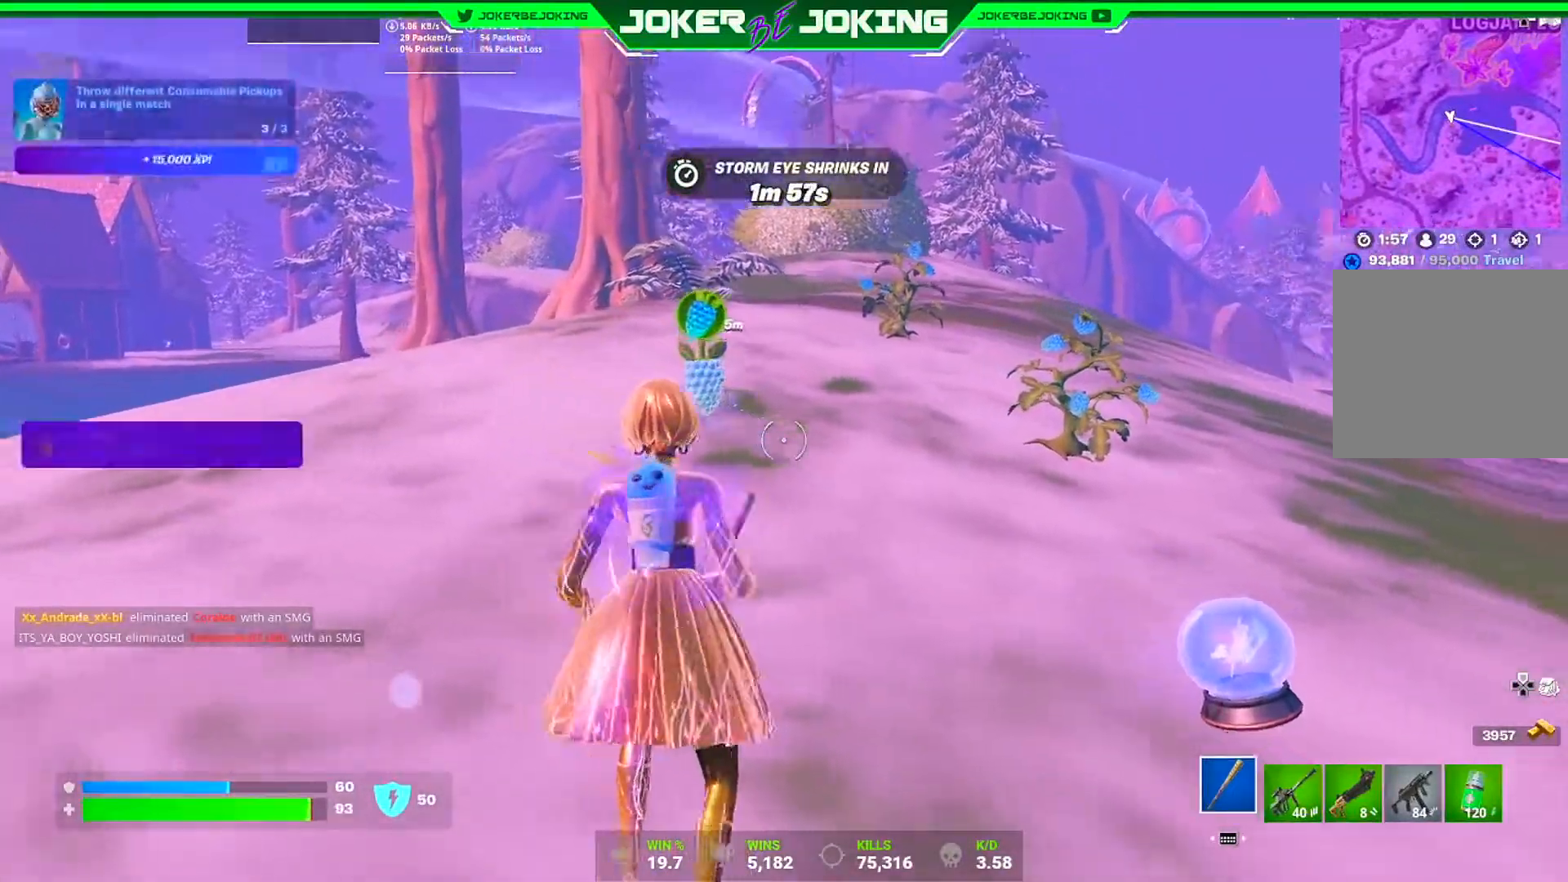
{"buttons": [], "left_stick": "up-left", "right_stick": "center", "events": [[200, "right_stick", "center"], [250, "left_stick", "up-left"], [283, "right_stick", "up-left"], [484, "right_stick", "center"]]}
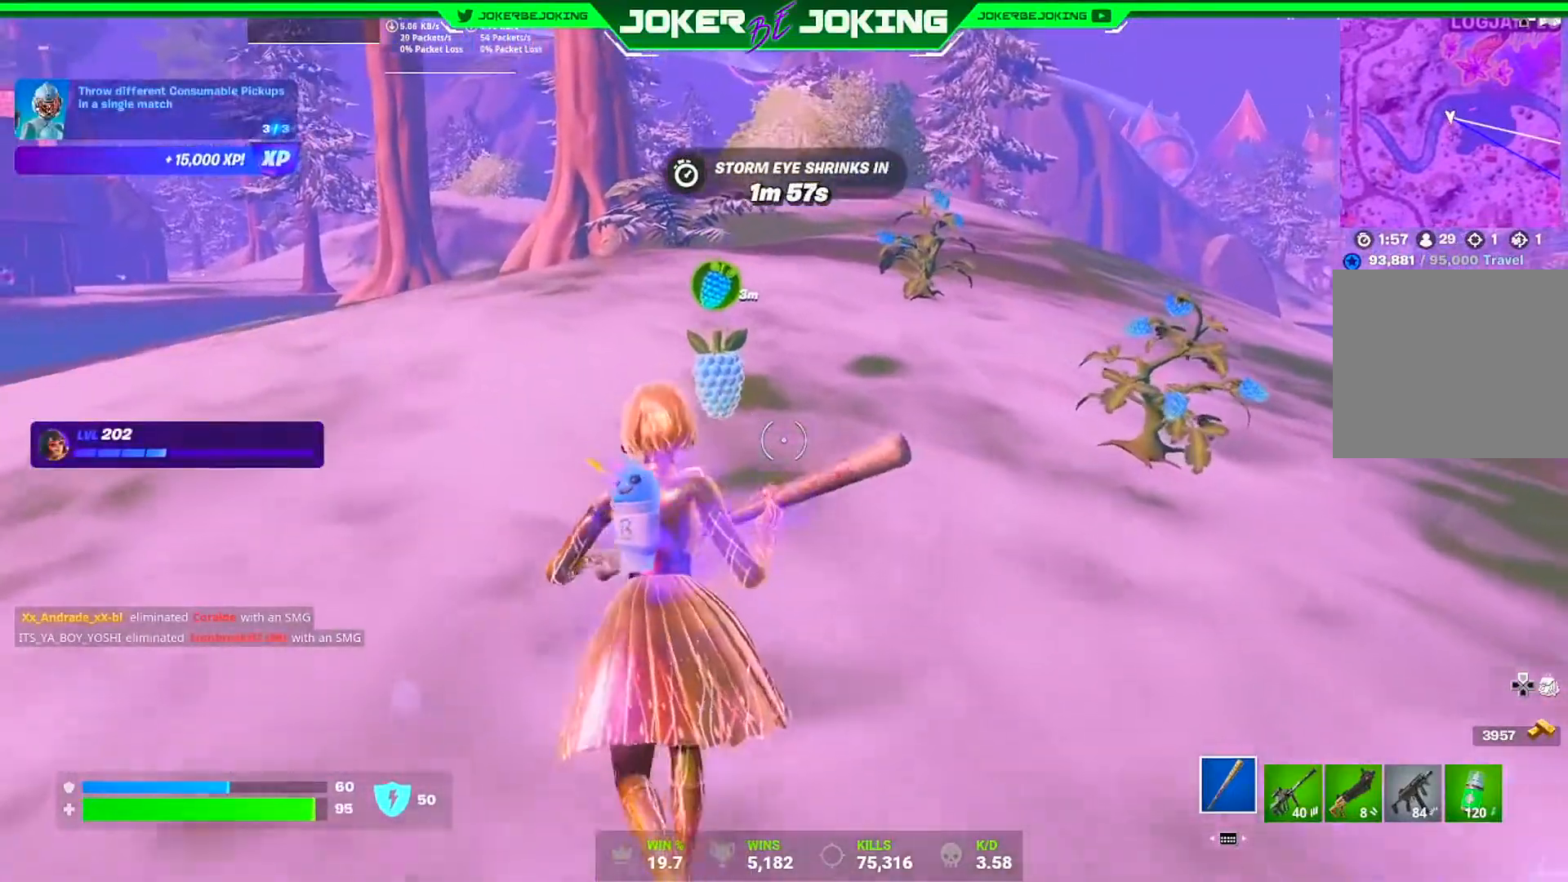
{"buttons": [], "left_stick": "right", "right_stick": "center", "events": [[117, "left_stick", "up"], [234, "SQUARE", "down"], [301, "SQUARE", "up"], [384, "SQUARE", "down"], [434, "left_stick", "right"], [451, "SQUARE", "up"]]}
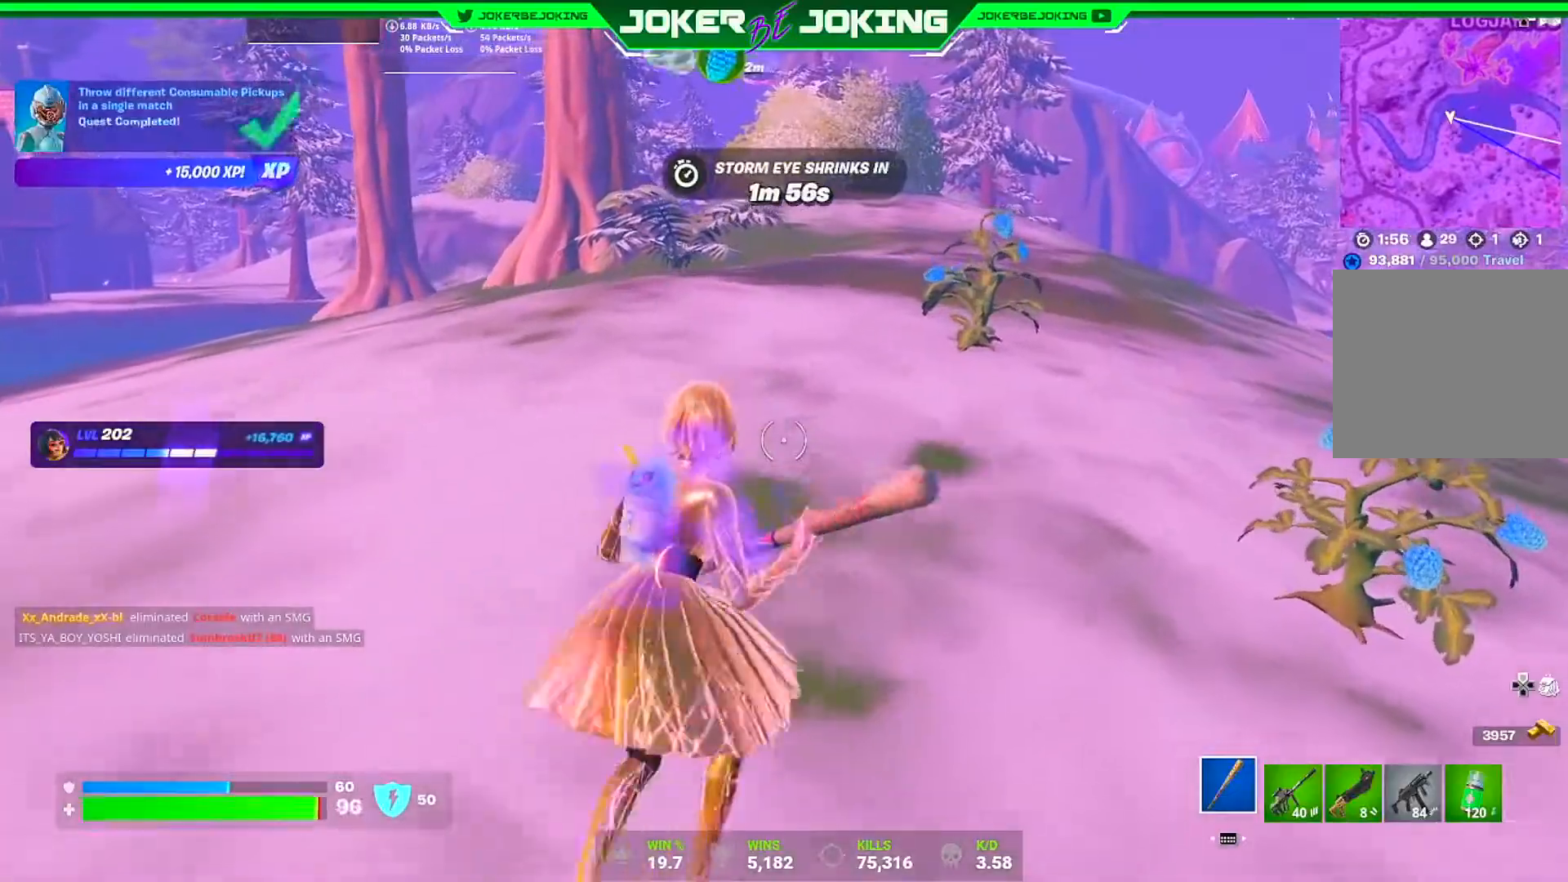
{"buttons": ["R1"], "left_stick": "up", "right_stick": "up-left", "events": [[150, "right_stick", "right"], [400, "left_stick", "up"], [450, "R1", "down"], [467, "right_stick", "up-left"]]}